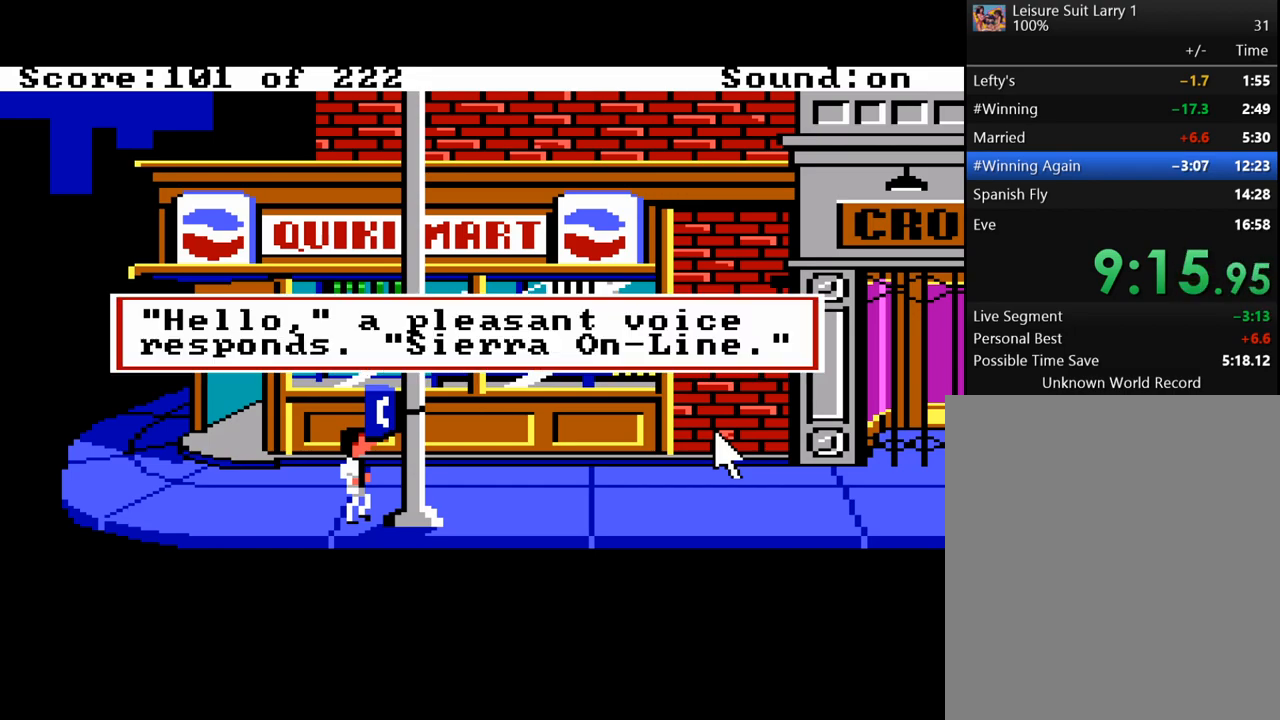
Gameplay with keyboard and mouse; each line is a JSON object with the keys held at the frame after it. "events" lists presses ("down") and releases ("up") of "alt", "backspace", "caps_lock", "ctrl", "down", "escape", "f1", "f10", "f11", "f12", "f2", "f3", "f4", "f5", "f6", "f7", "f8", "f9", "left", "return", "right", "shift", "space", "tab" and "up" between this image and that frame as [ms after this image, input, new state], when the widget could be followed in between. No other keys are recorded. Mouse buttons are not recorded. Not read: mouse_move.
{"keys": [], "events": [[333, "return", "down"], [483, "return", "up"]]}
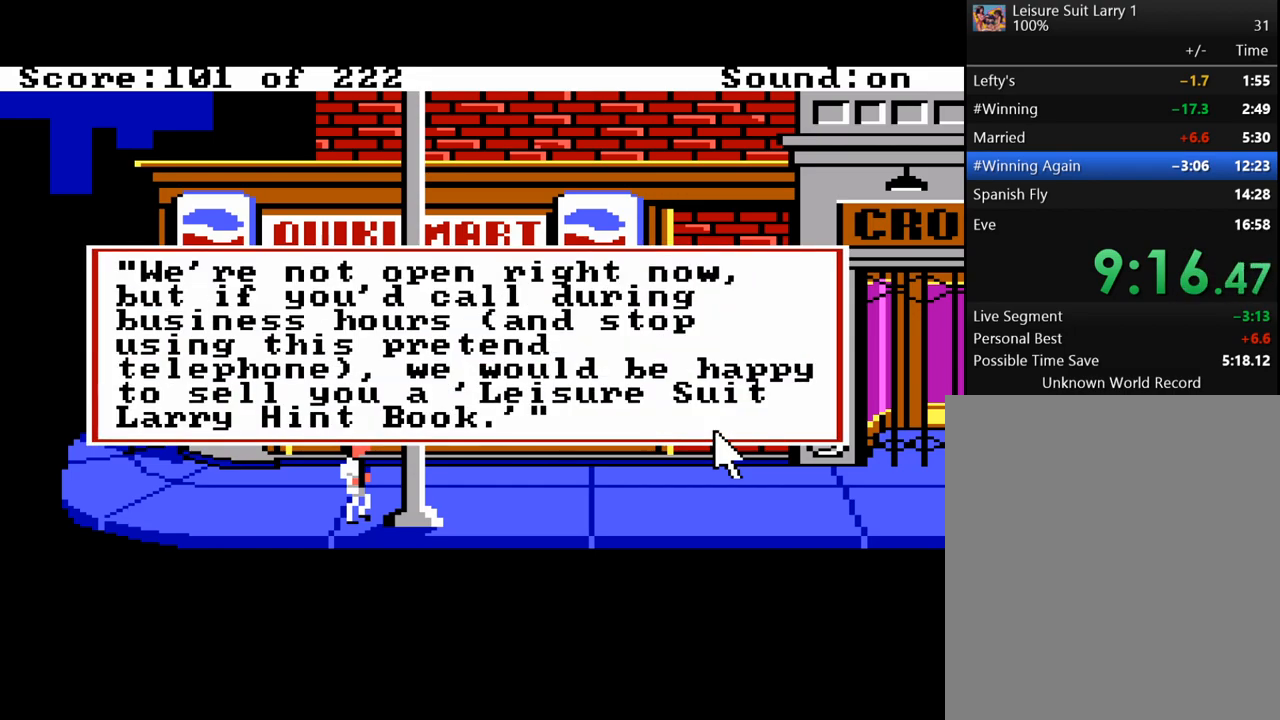
{"keys": [], "events": [[67, "return", "down"], [167, "return", "up"], [350, "return", "down"], [450, "return", "up"]]}
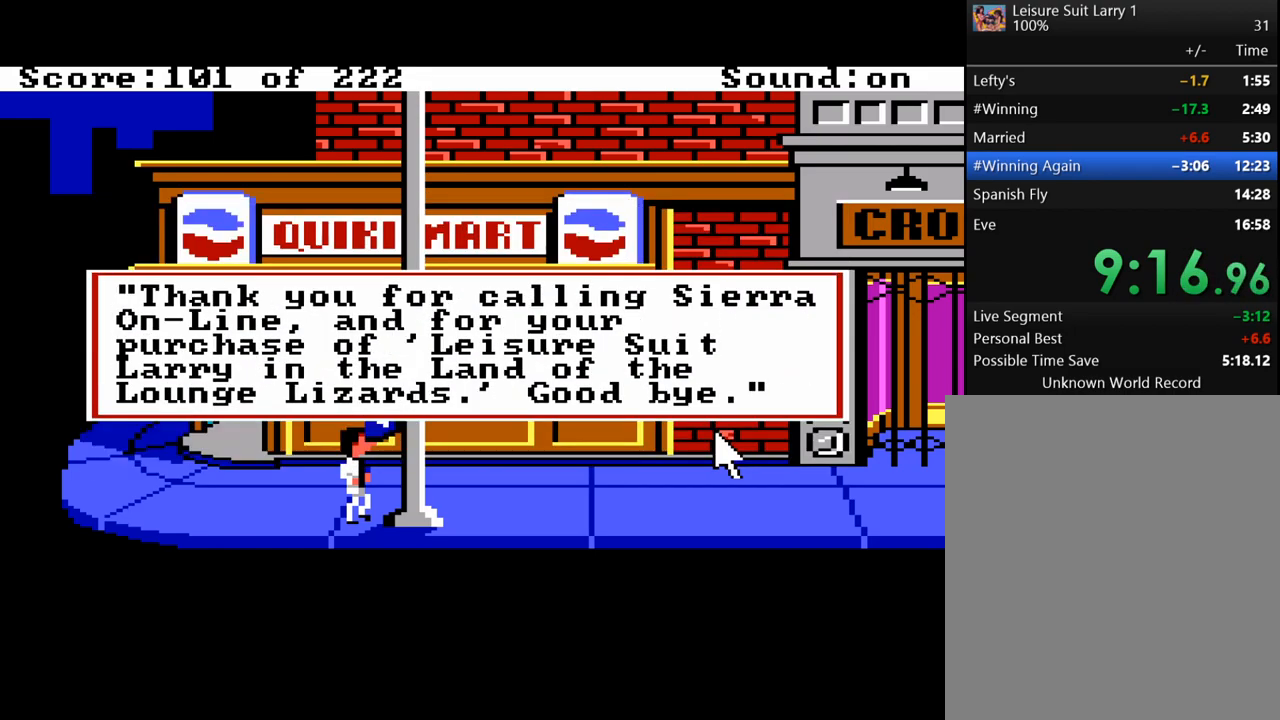
{"keys": ["return"], "events": [[133, "return", "down"], [233, "return", "up"], [417, "return", "down"]]}
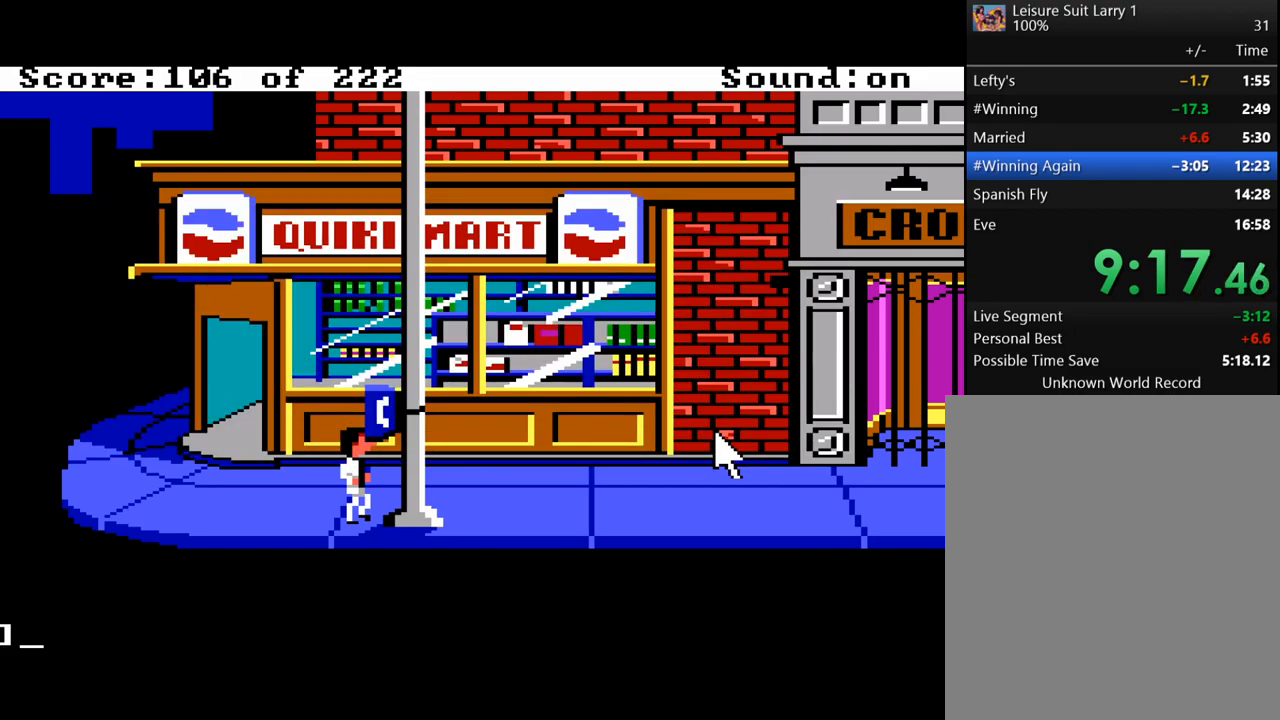
{"keys": [], "events": [[50, "return", "up"]]}
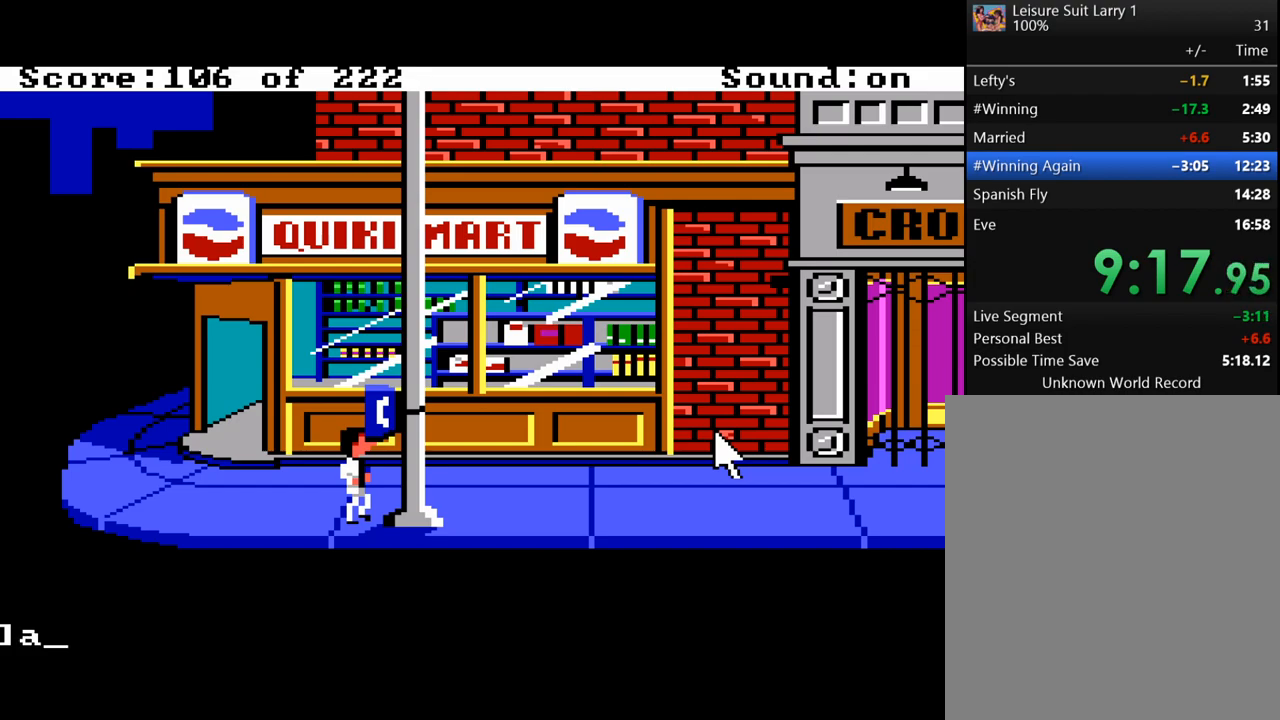
{"keys": [], "events": []}
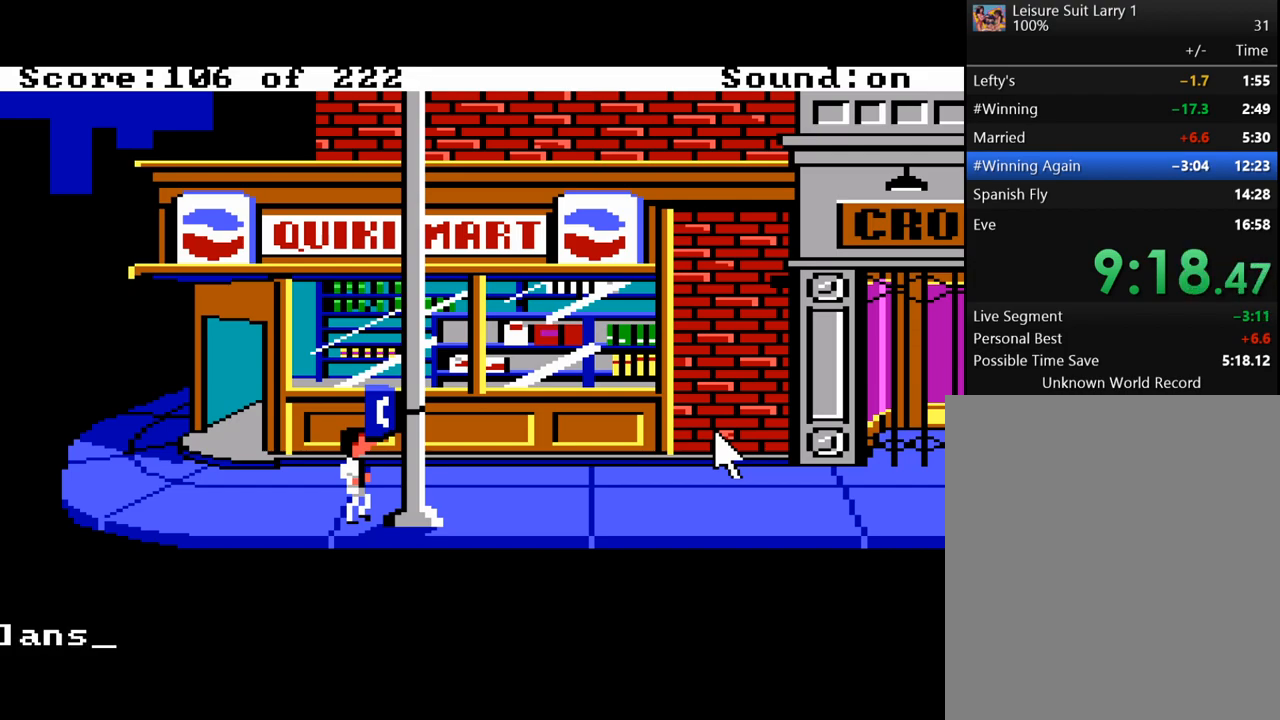
{"keys": [], "events": []}
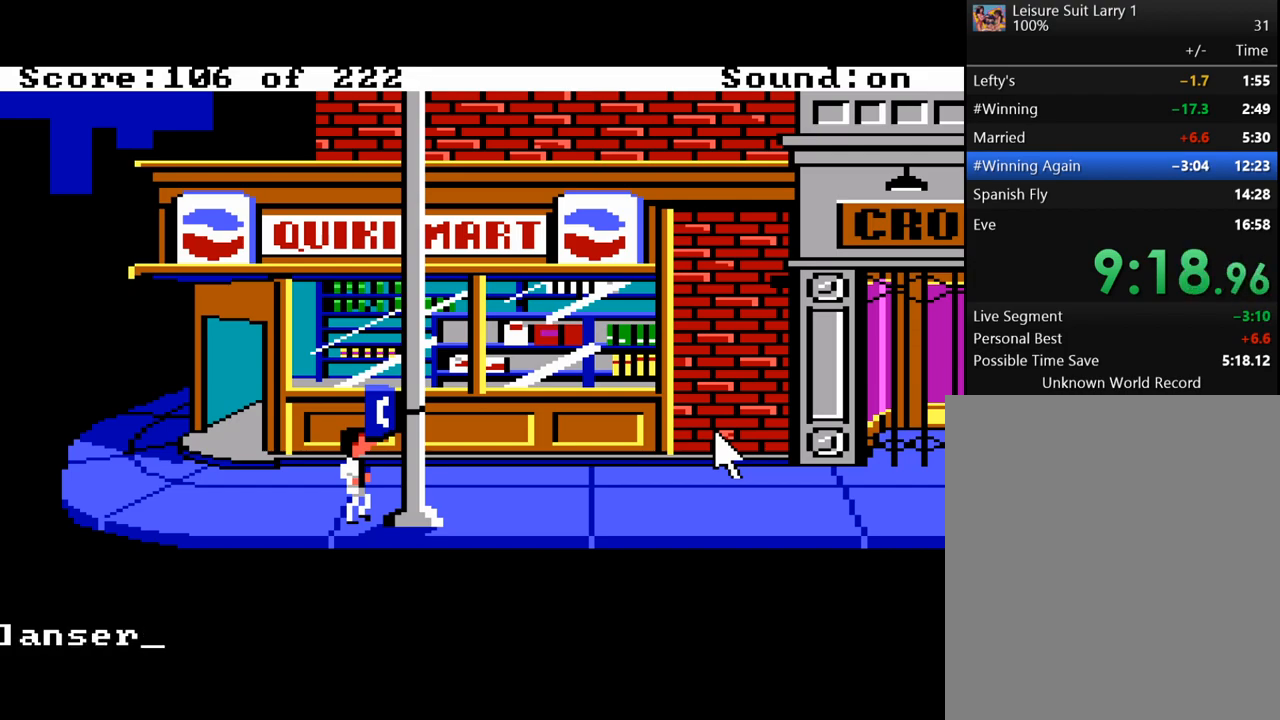
{"keys": [], "events": [[383, "backspace", "down"], [433, "backspace", "up"]]}
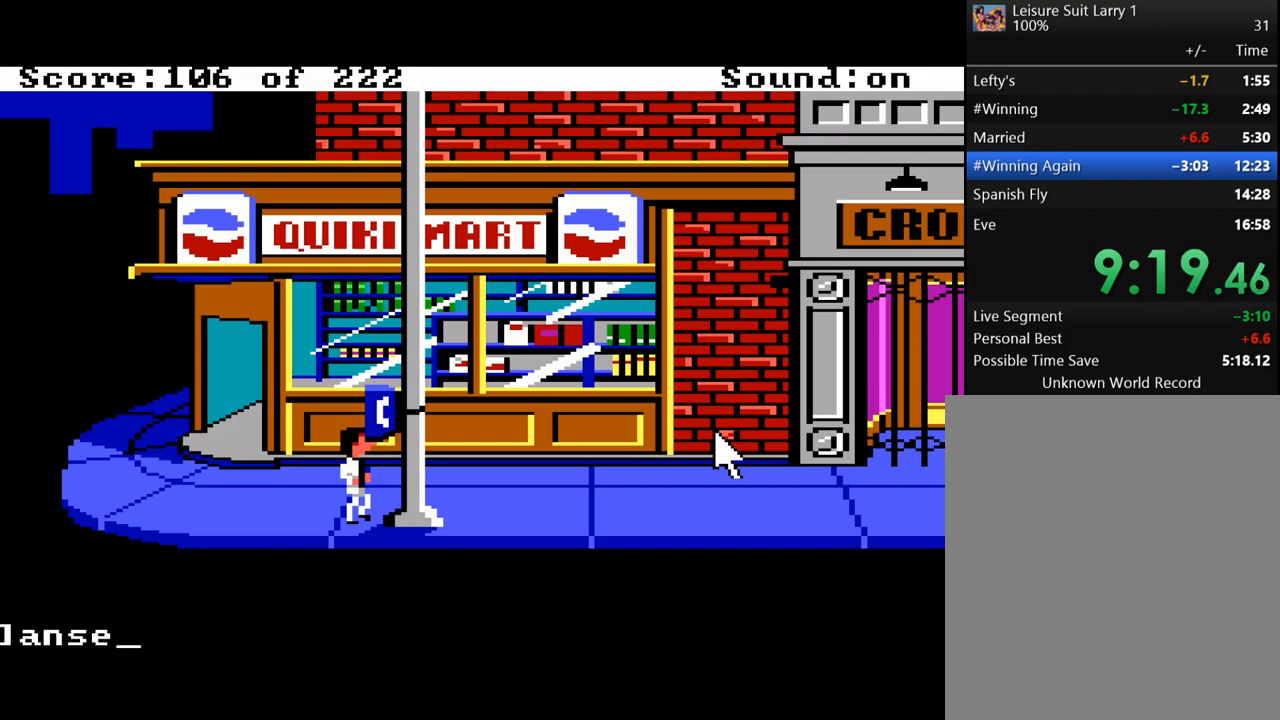
{"keys": [], "events": [[33, "backspace", "down"], [117, "backspace", "up"]]}
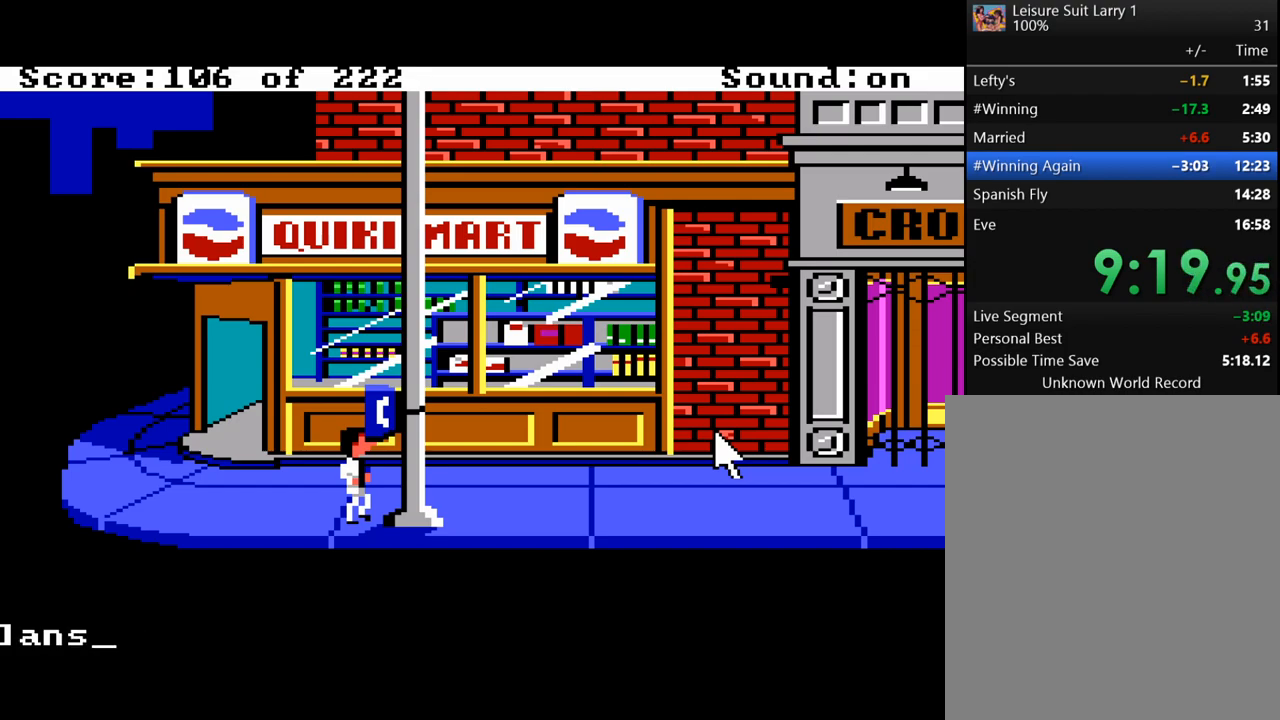
{"keys": [], "events": []}
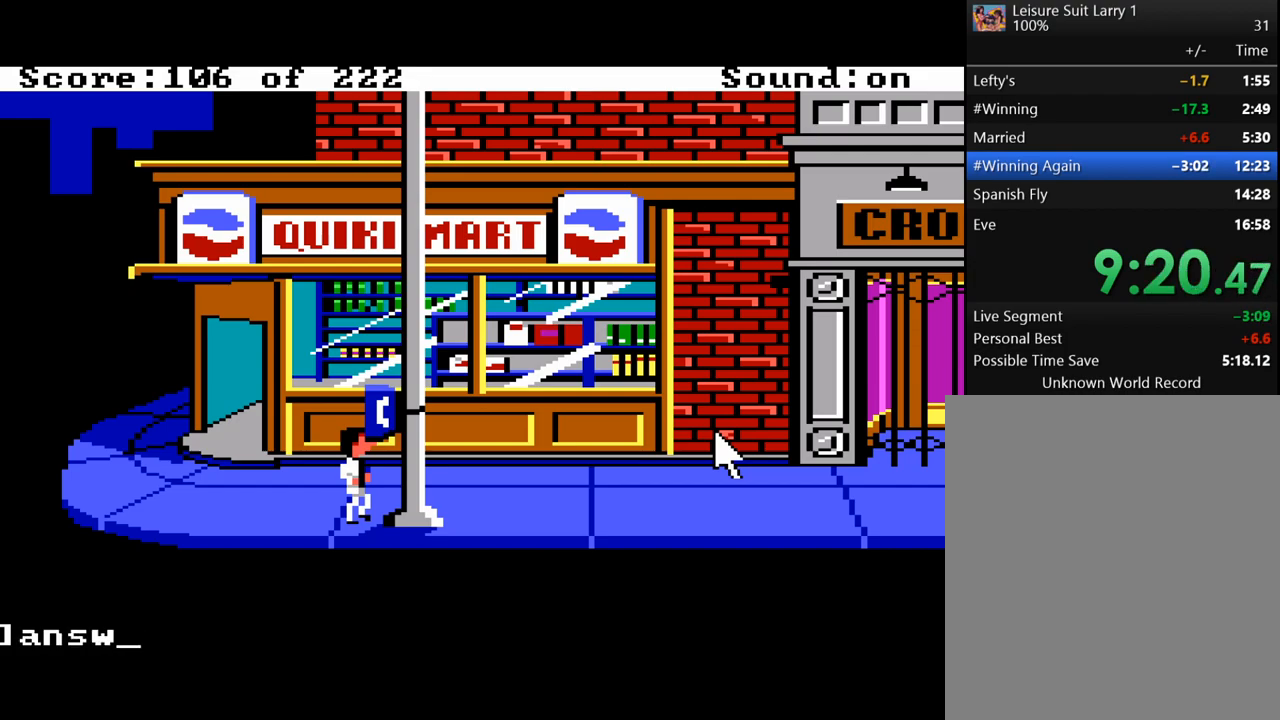
{"keys": [], "events": []}
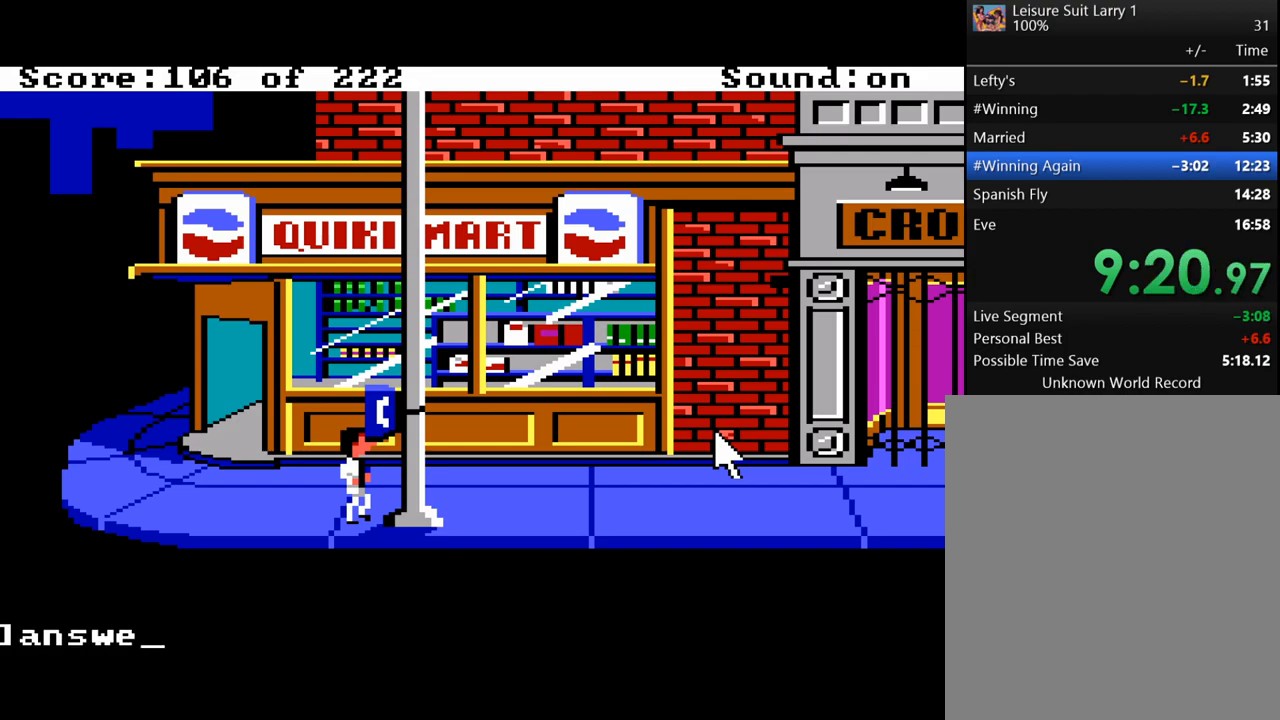
{"keys": ["space"], "events": [[400, "space", "down"]]}
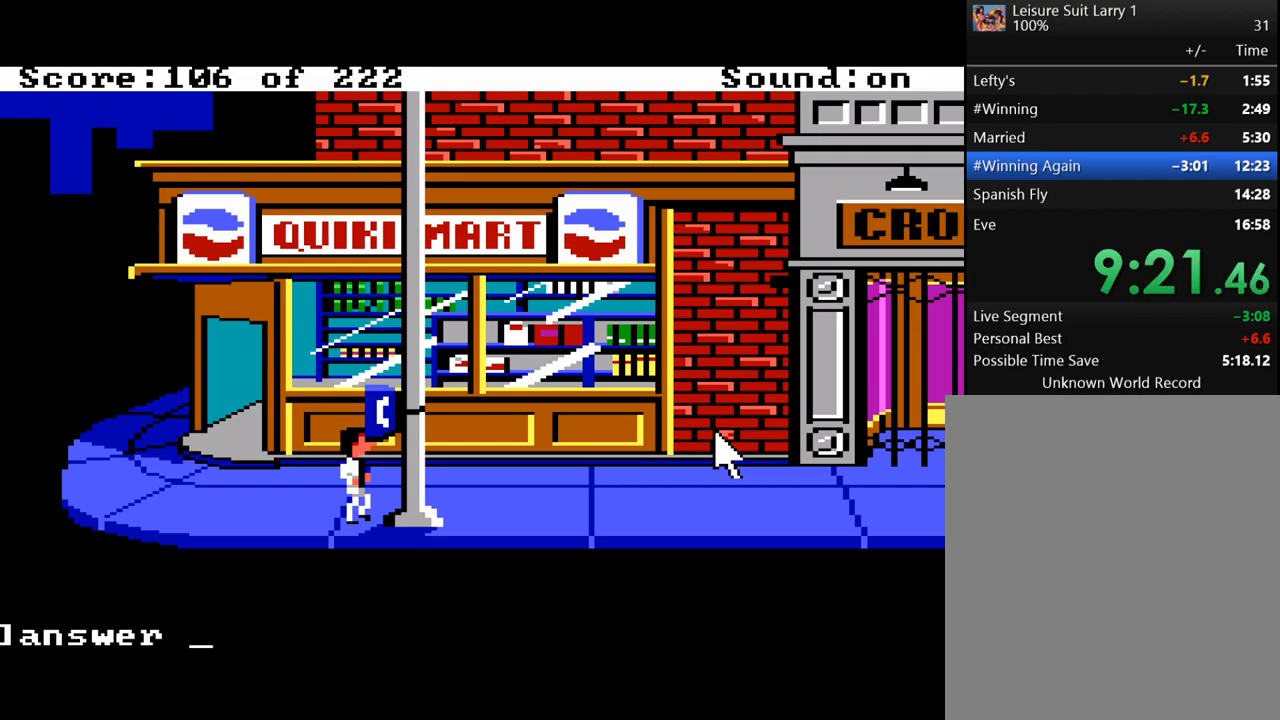
{"keys": [], "events": [[50, "space", "up"]]}
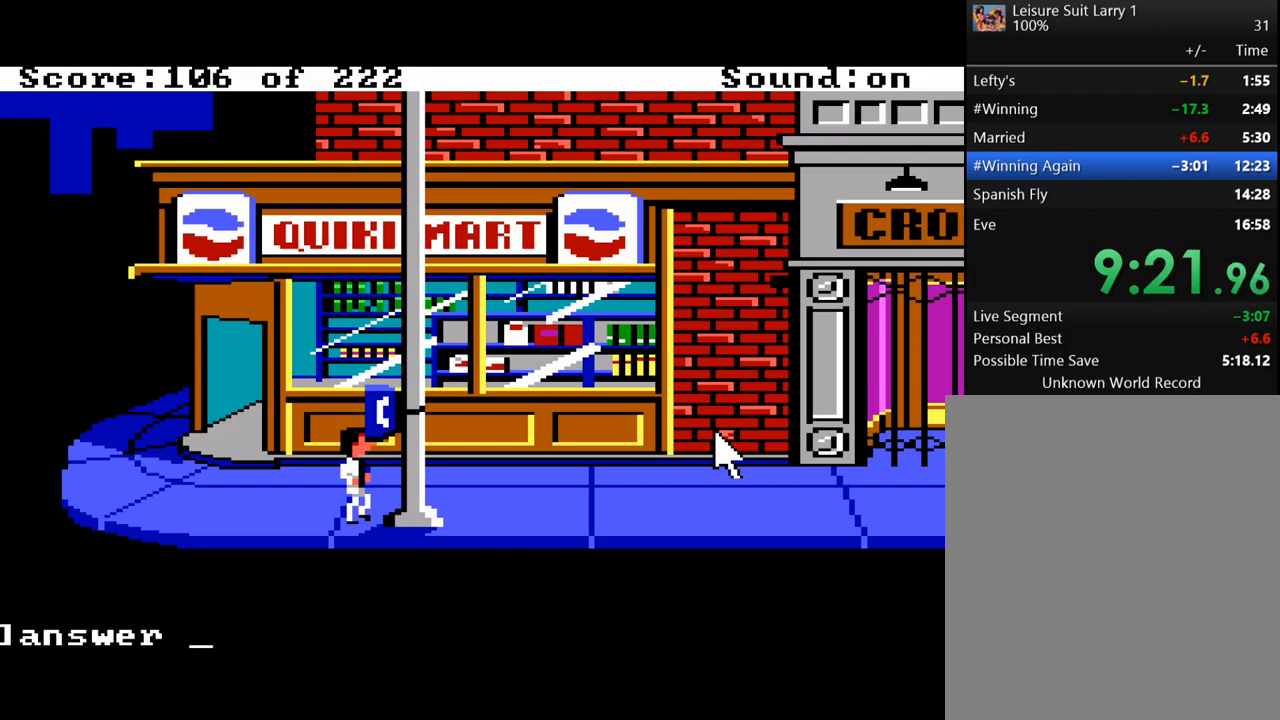
{"keys": [], "events": []}
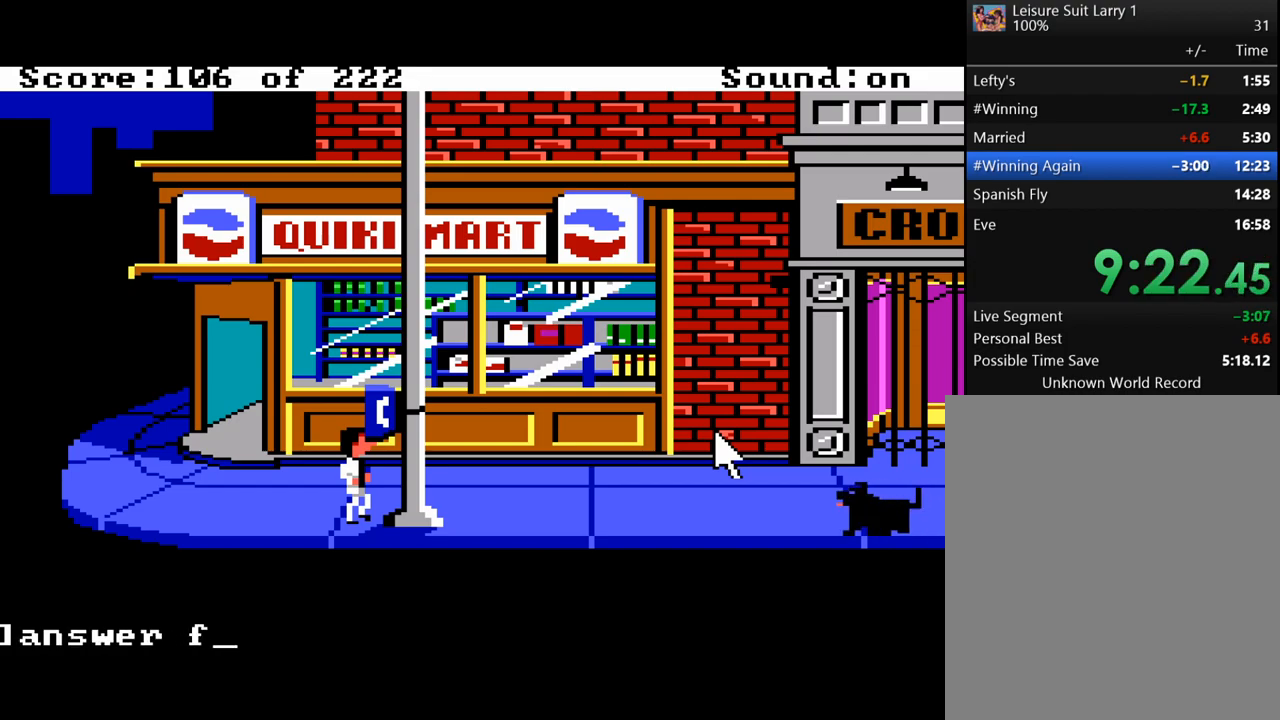
{"keys": [], "events": [[267, "backspace", "down"], [350, "backspace", "up"]]}
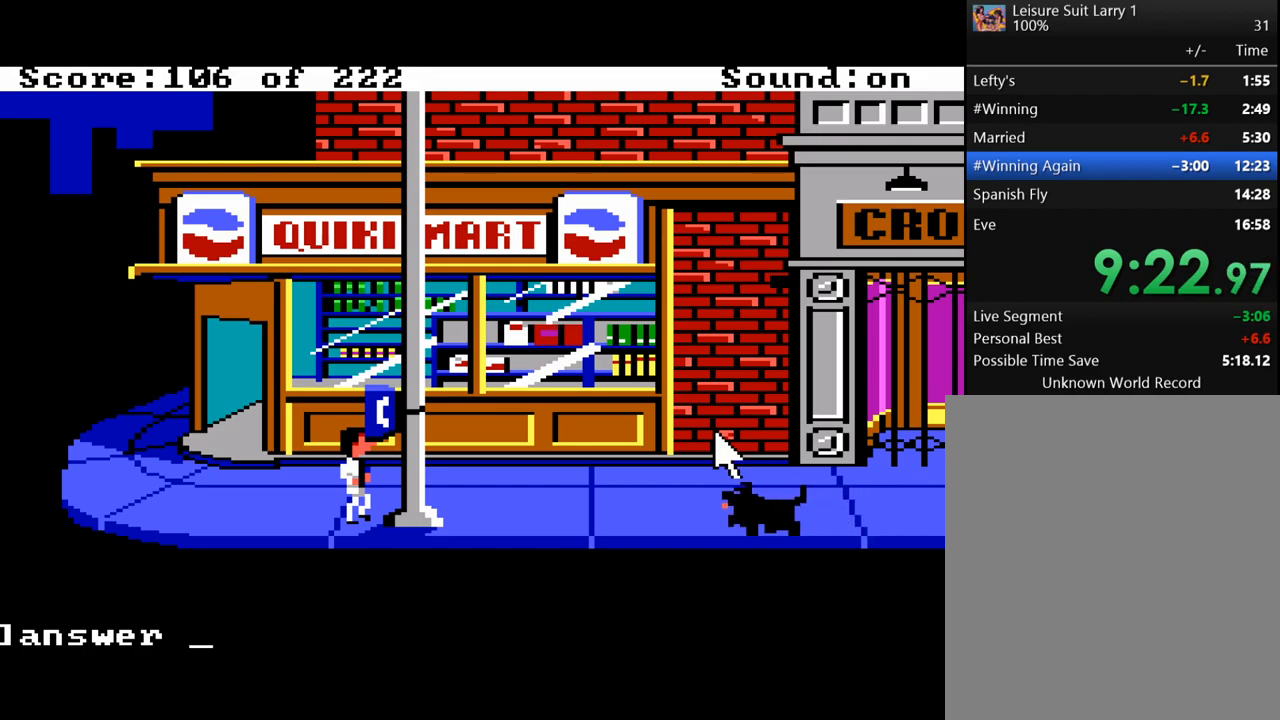
{"keys": [], "events": []}
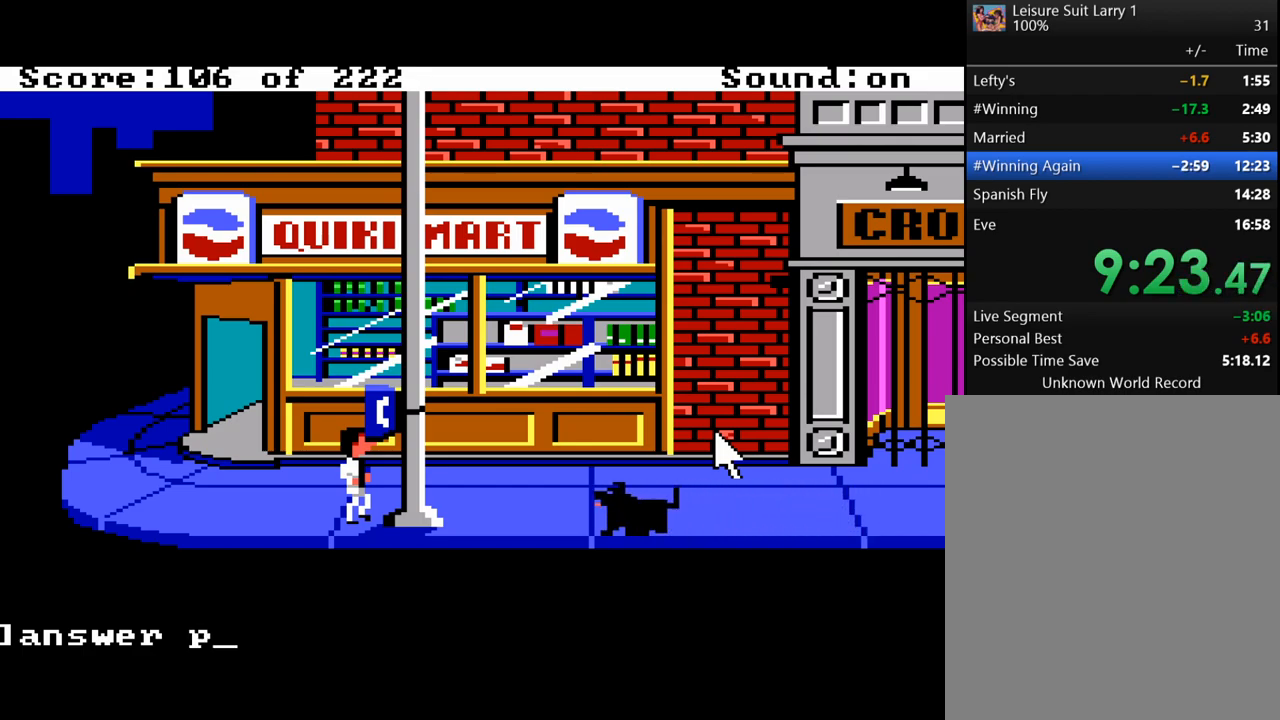
{"keys": [], "events": []}
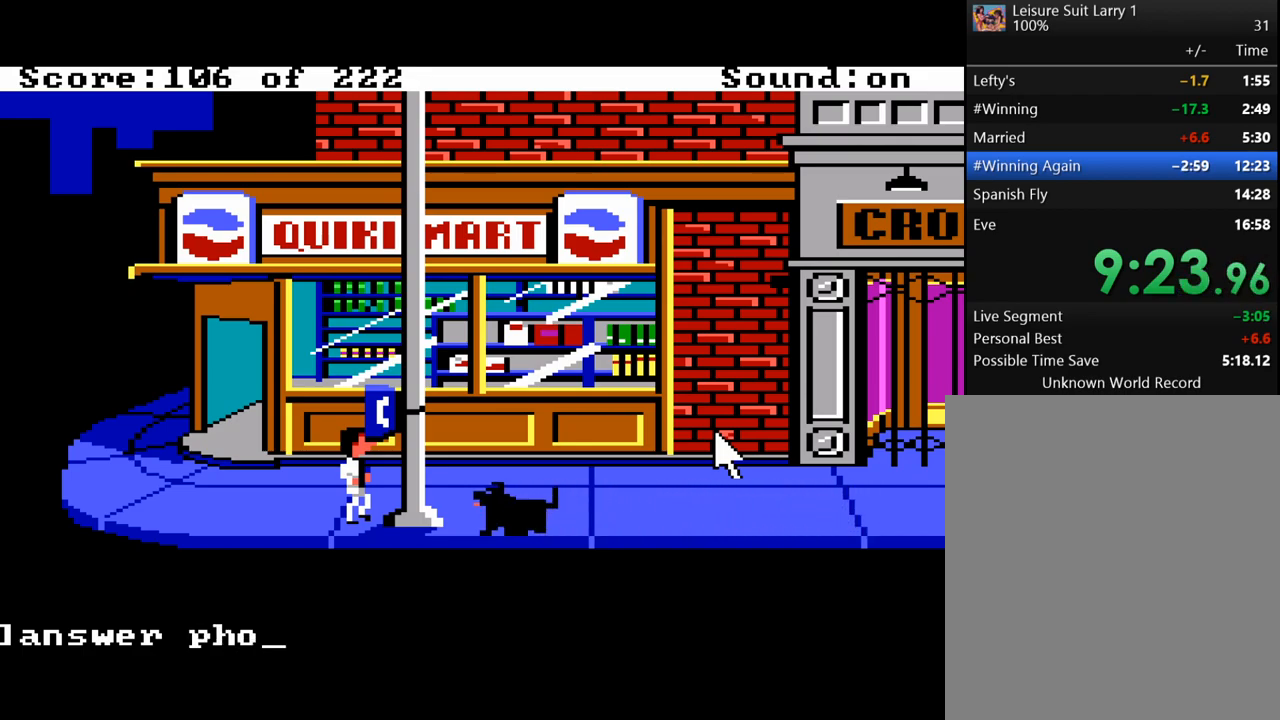
{"keys": [], "events": []}
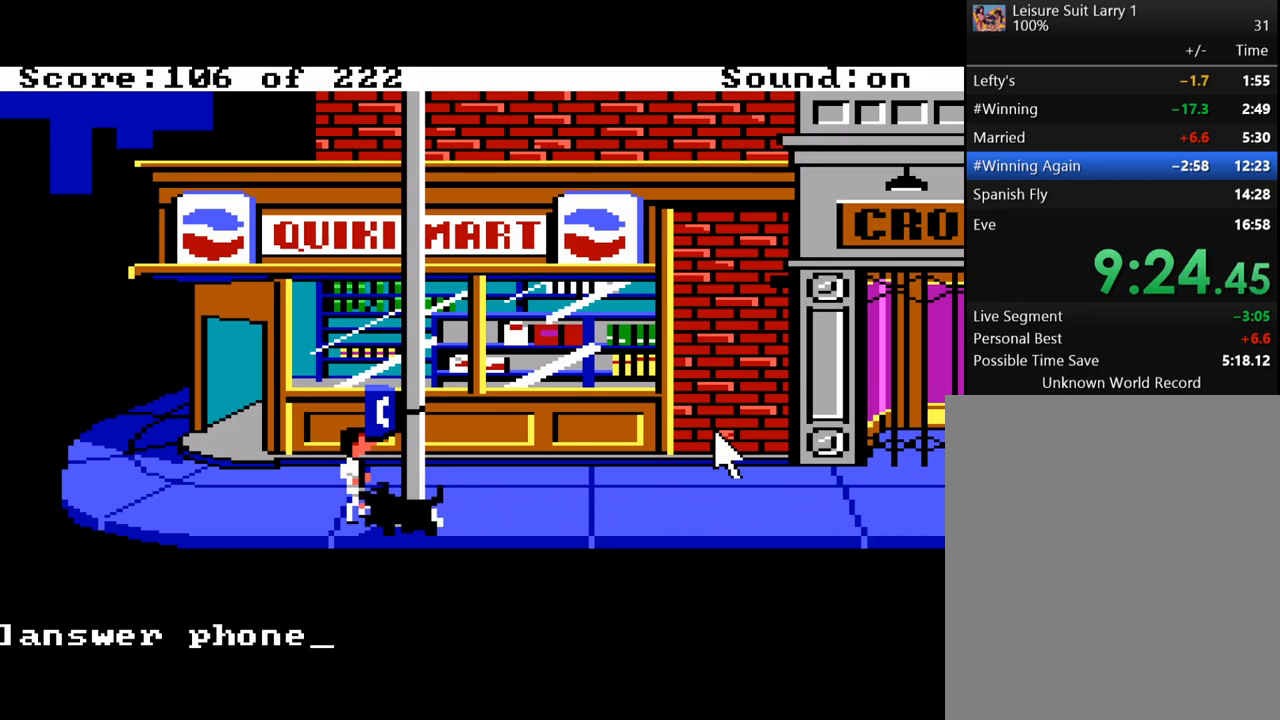
{"keys": ["up"], "events": [[50, "up", "down"], [183, "up", "up"], [467, "up", "down"]]}
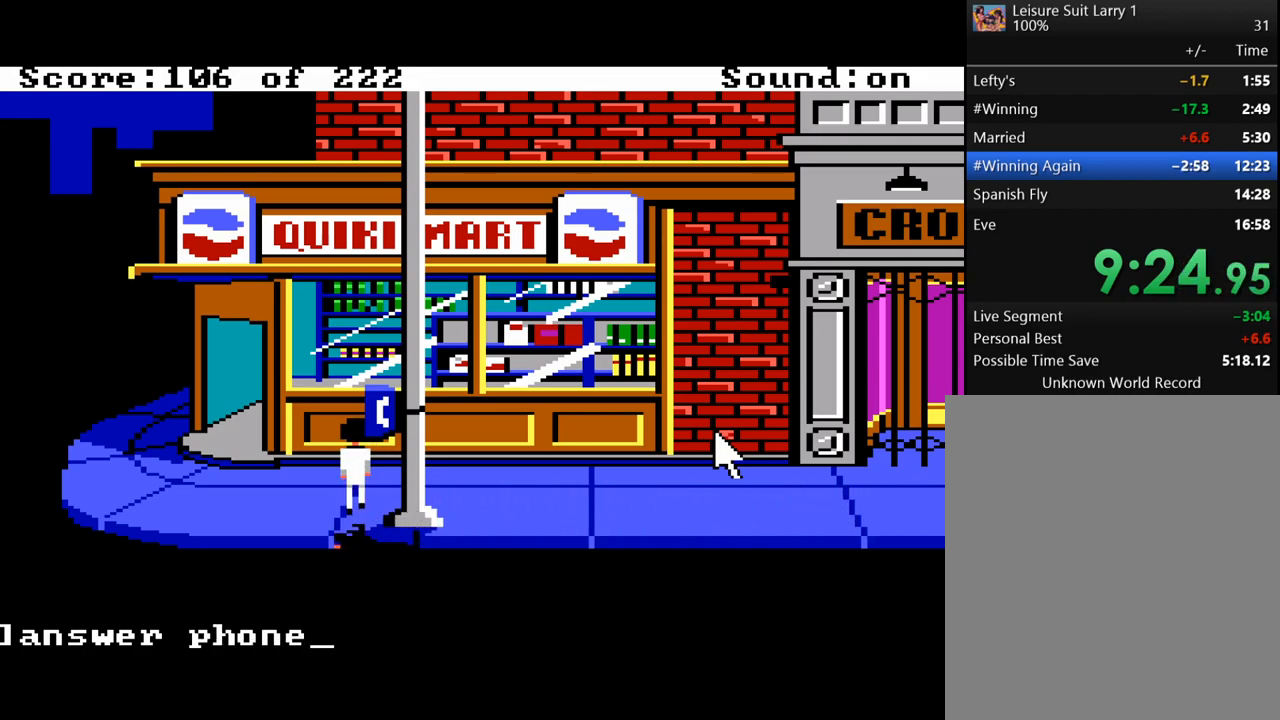
{"keys": ["right"], "events": [[100, "up", "up"], [383, "right", "down"]]}
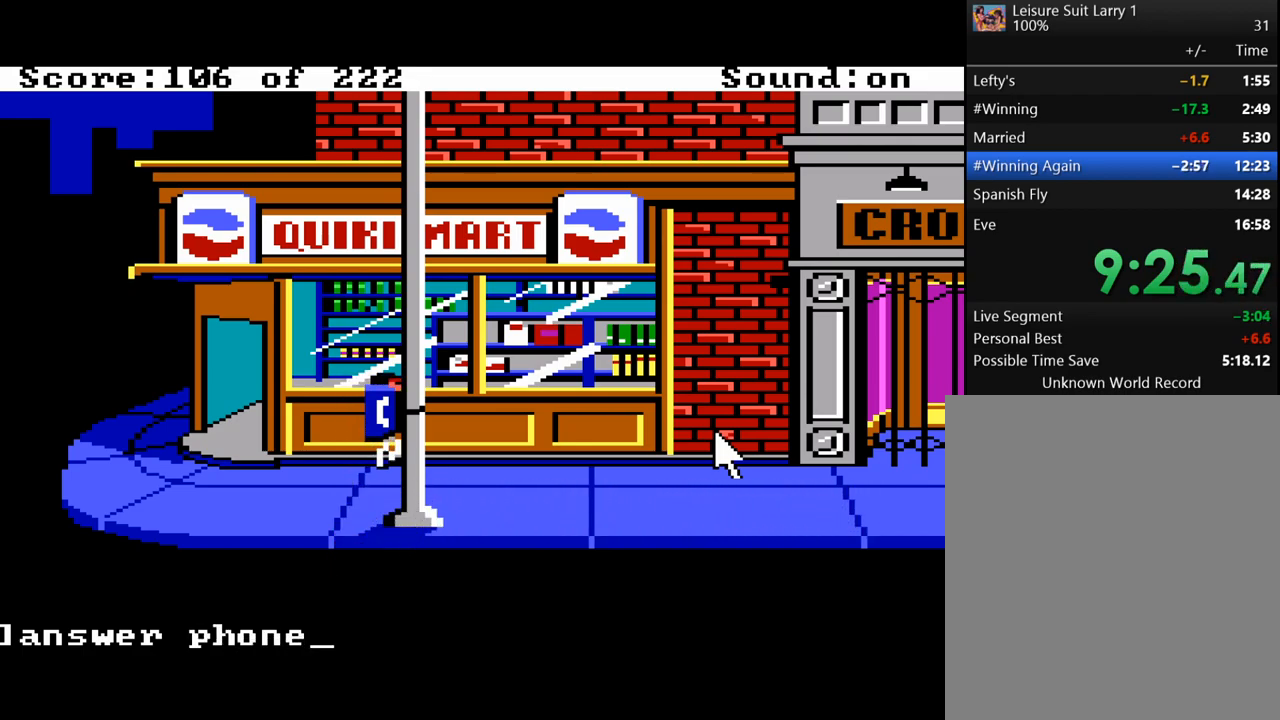
{"keys": [], "events": [[117, "right", "up"]]}
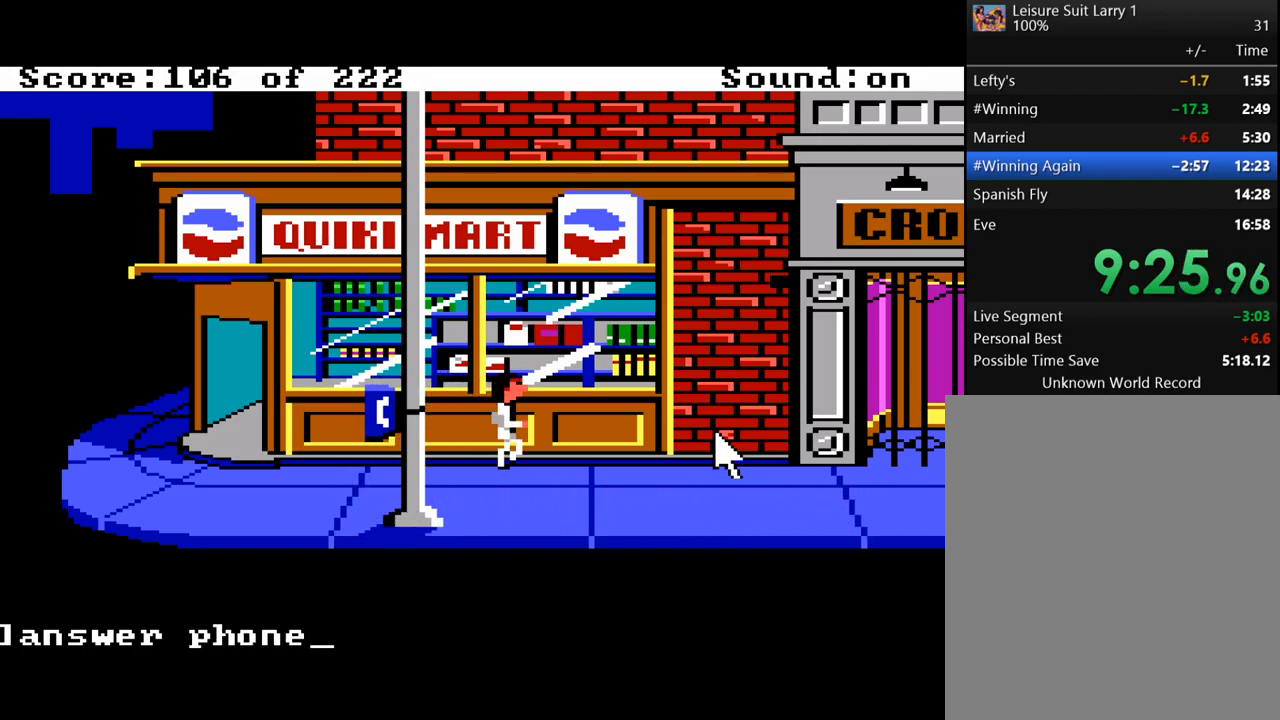
{"keys": ["down"], "events": [[367, "down", "down"]]}
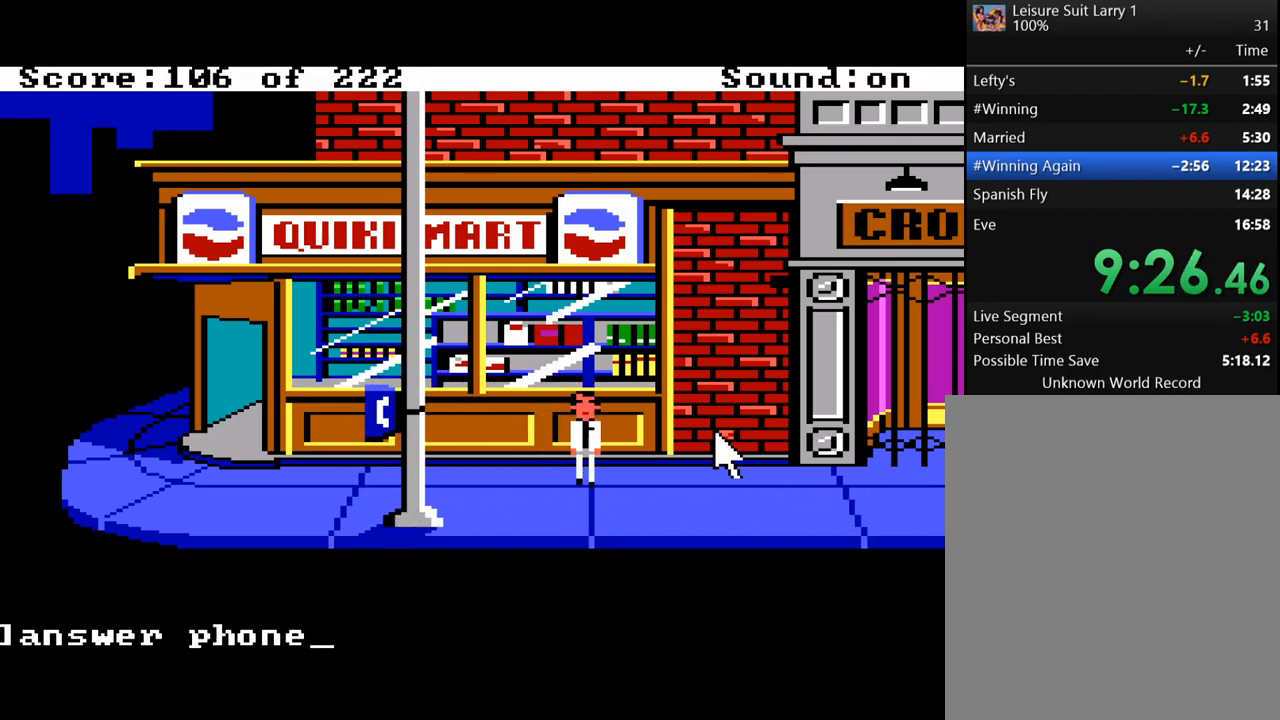
{"keys": [], "events": [[17, "down", "up"], [150, "right", "down"], [383, "right", "up"]]}
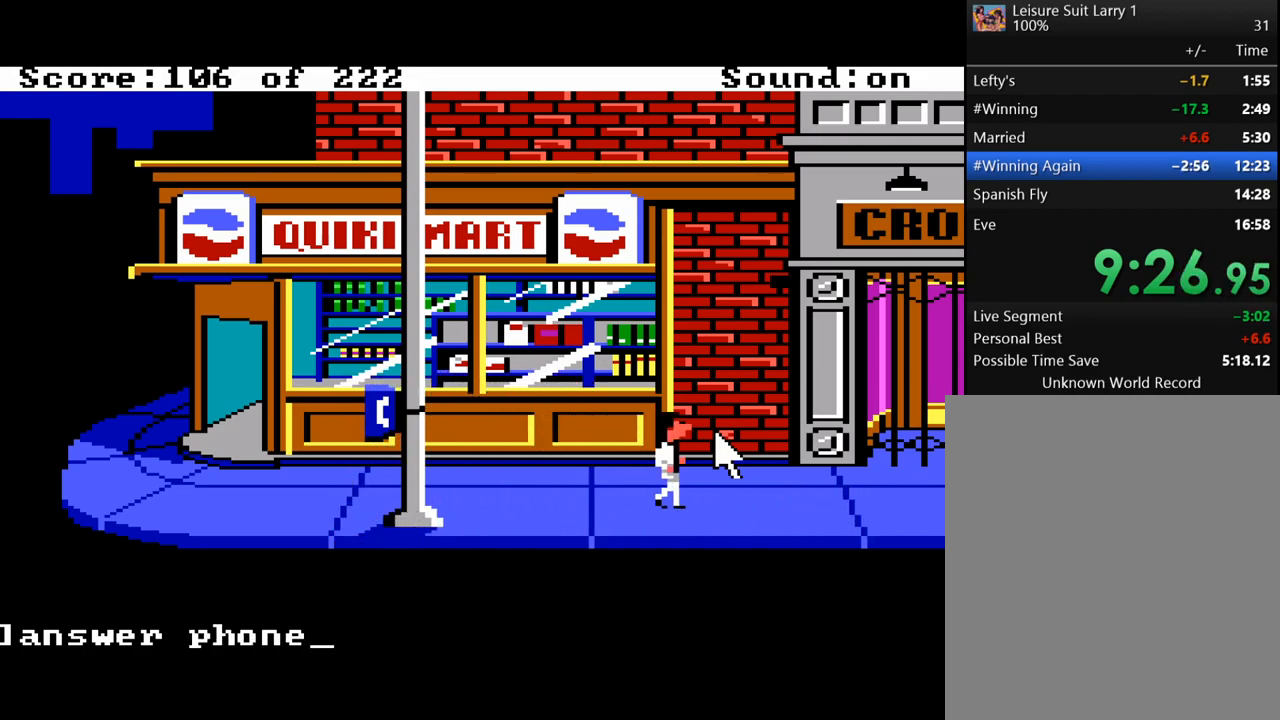
{"keys": ["left"], "events": [[400, "left", "down"]]}
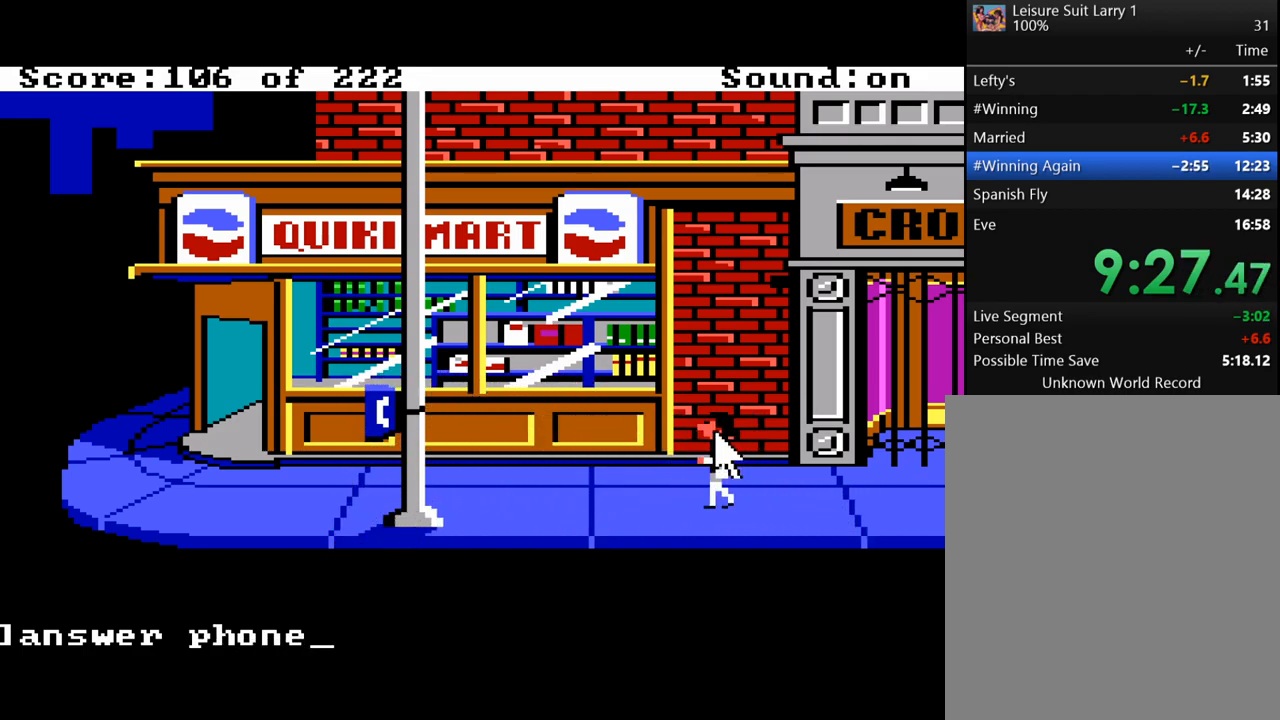
{"keys": [], "events": [[83, "left", "up"]]}
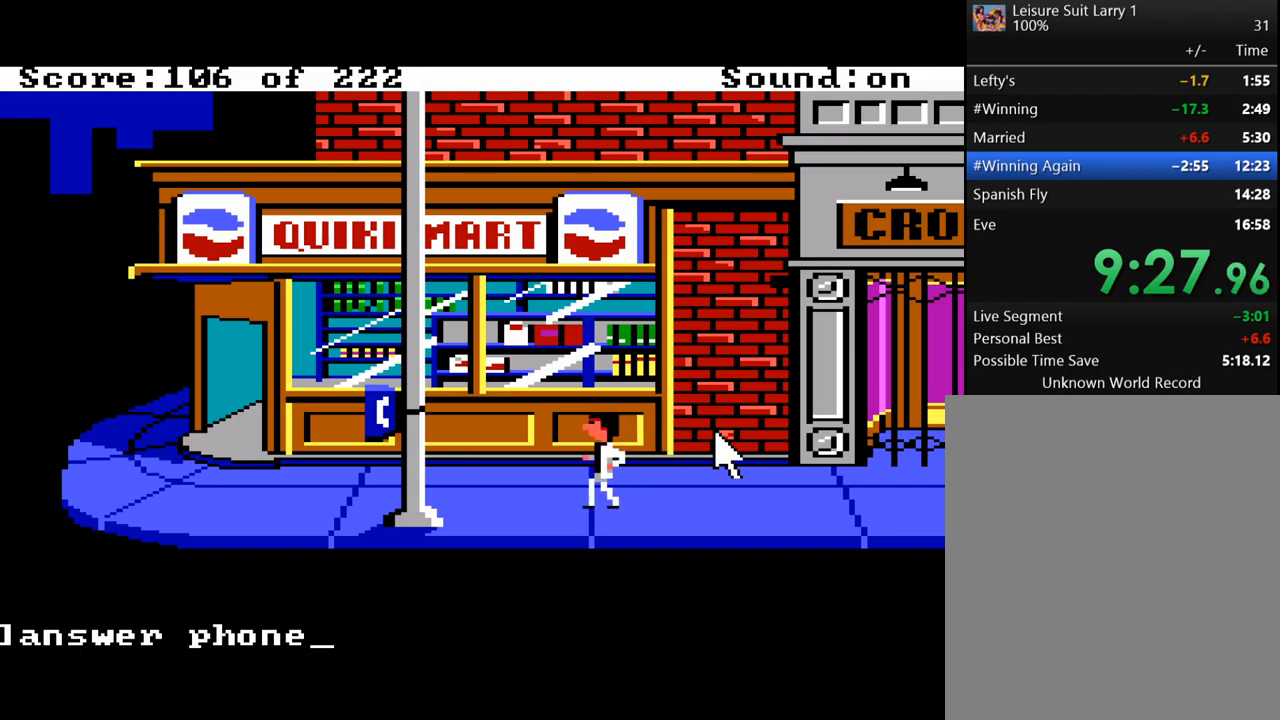
{"keys": [], "events": []}